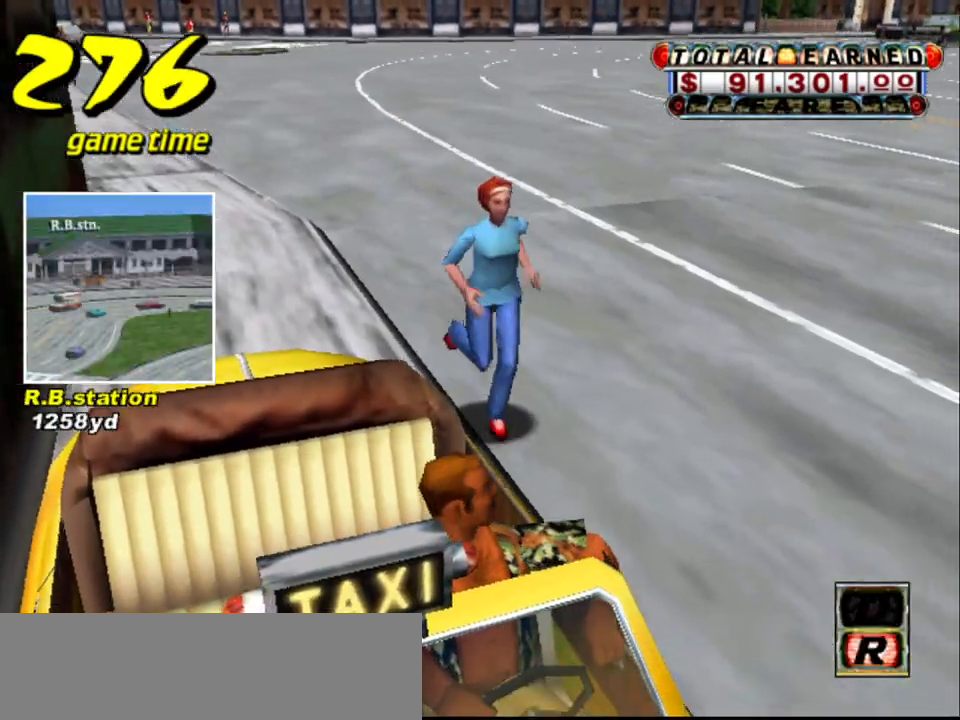
Gameplay with keyboard; each line is a JSON object with the keys held at the frame after it. "events" lists presses ("down") and releases ("up") of "a", "down", "left", "return", "right", "s", "space", "tab" and "up" between this image and that frame as [ms after this image, input, new state], when the widget could be followed in between. No other keys are recorded. Mouse input is not recorded.
{"keys": [], "events": []}
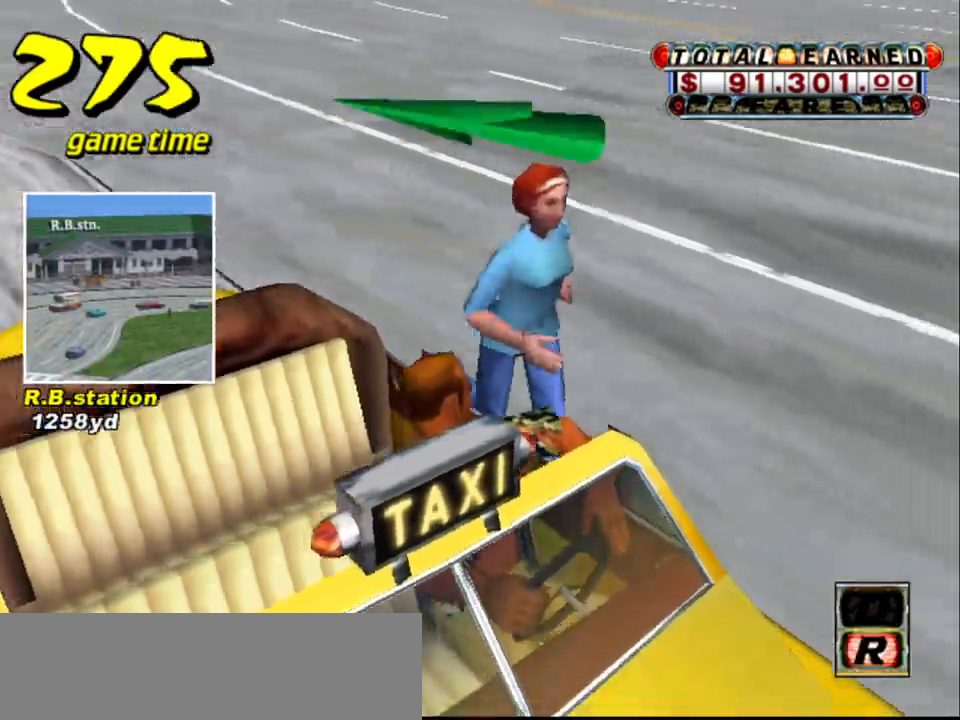
{"keys": ["s", "up"], "events": [[450, "s", "down"], [500, "up", "down"]]}
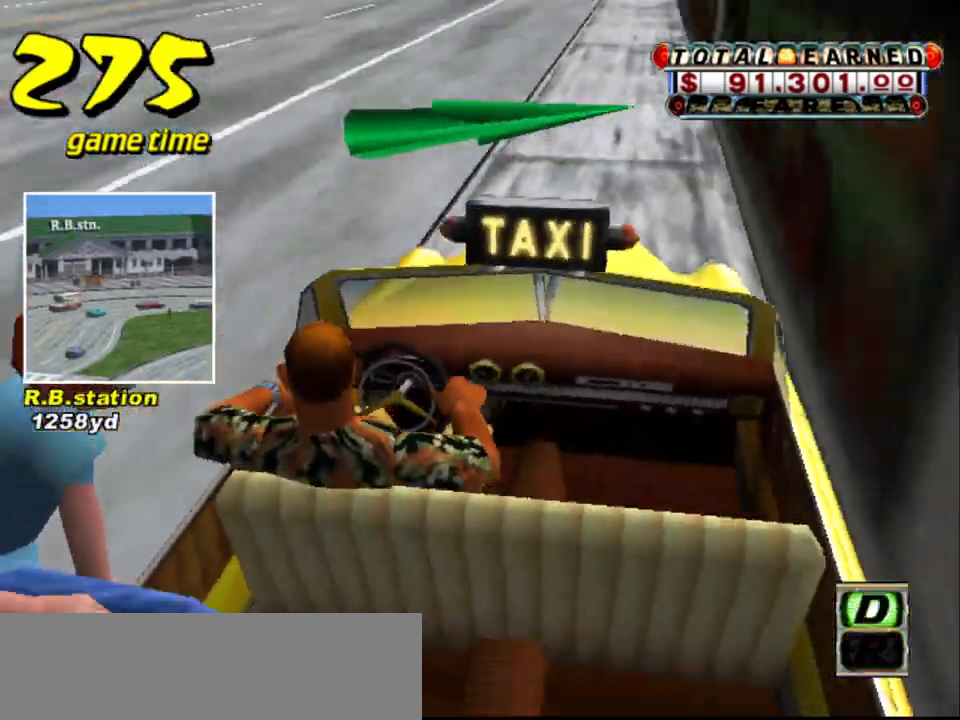
{"keys": ["up"], "events": [[117, "s", "up"]]}
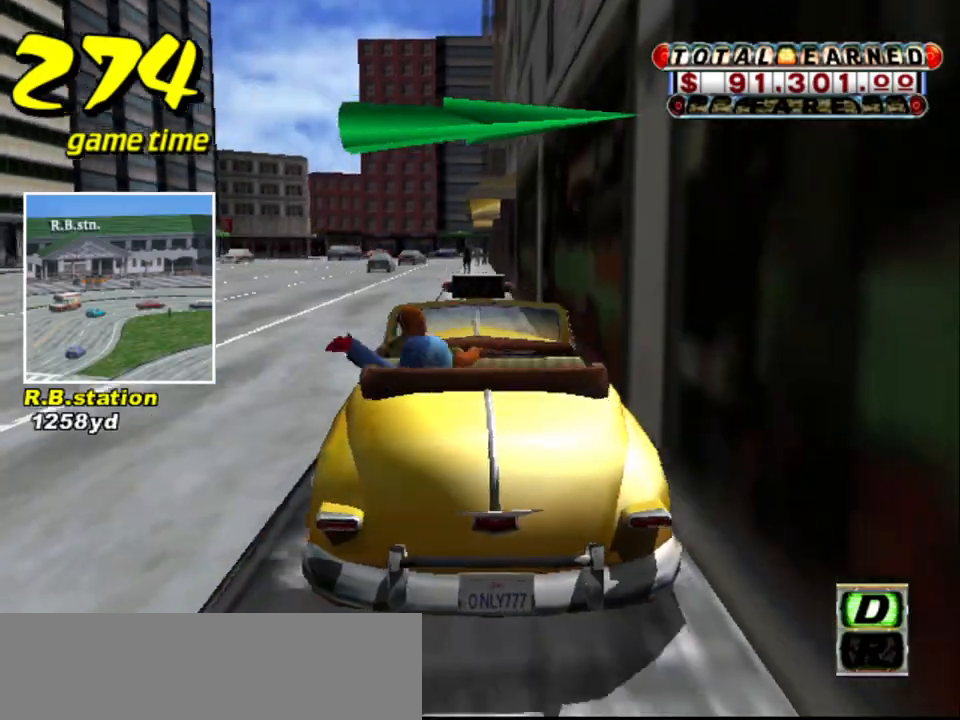
{"keys": ["up"], "events": [[183, "left", "down"], [333, "left", "up"]]}
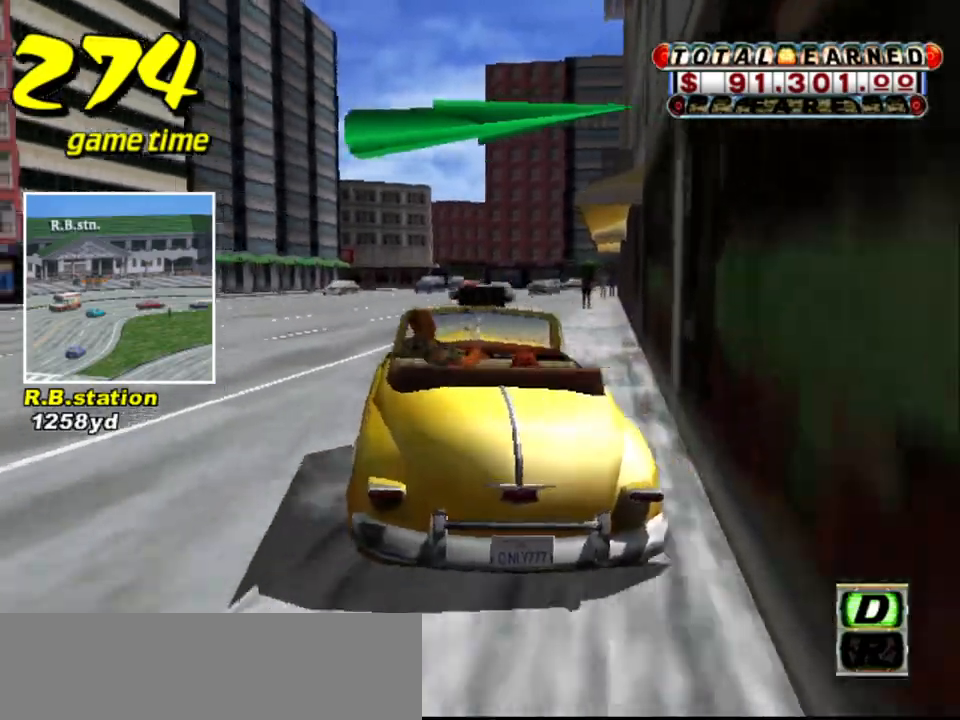
{"keys": ["up"], "events": []}
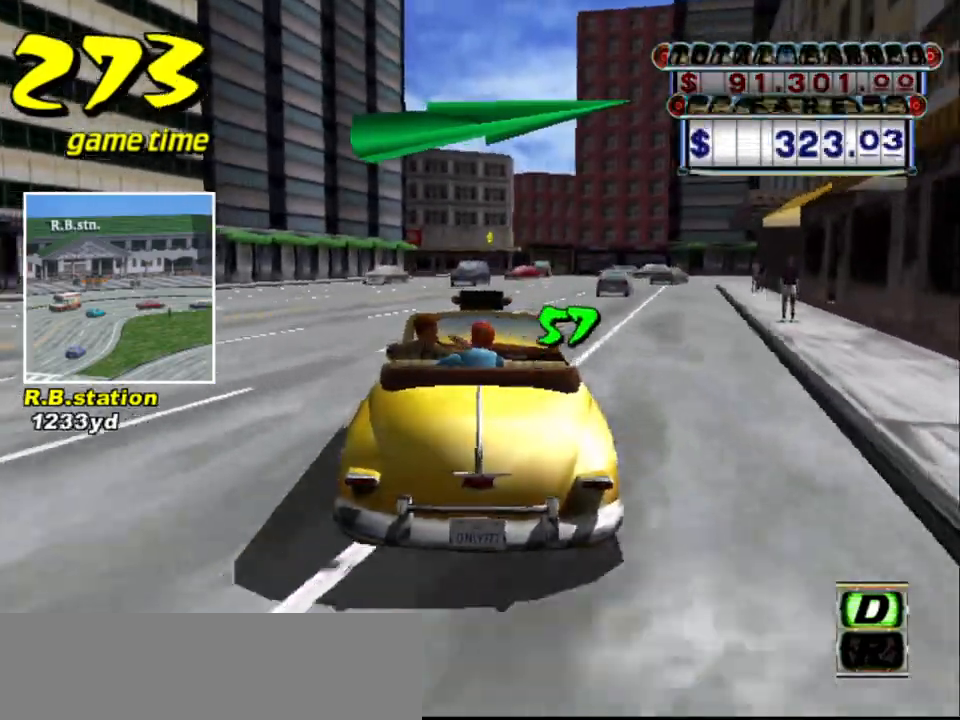
{"keys": [], "events": [[183, "right", "down"], [267, "right", "up"], [267, "up", "up"]]}
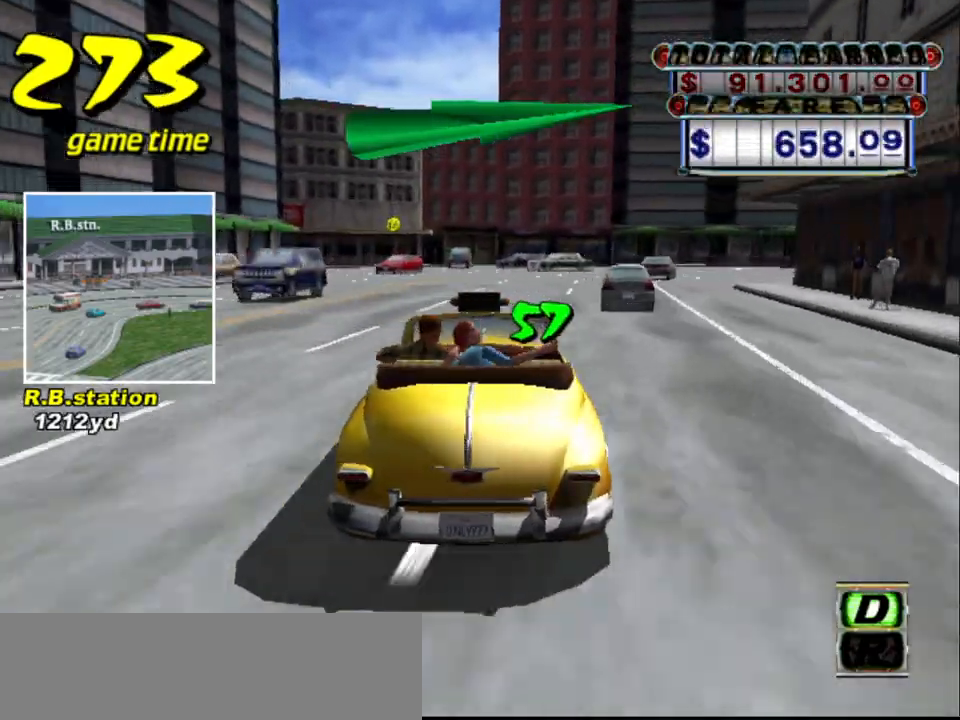
{"keys": [], "events": [[183, "right", "down"], [283, "right", "up"]]}
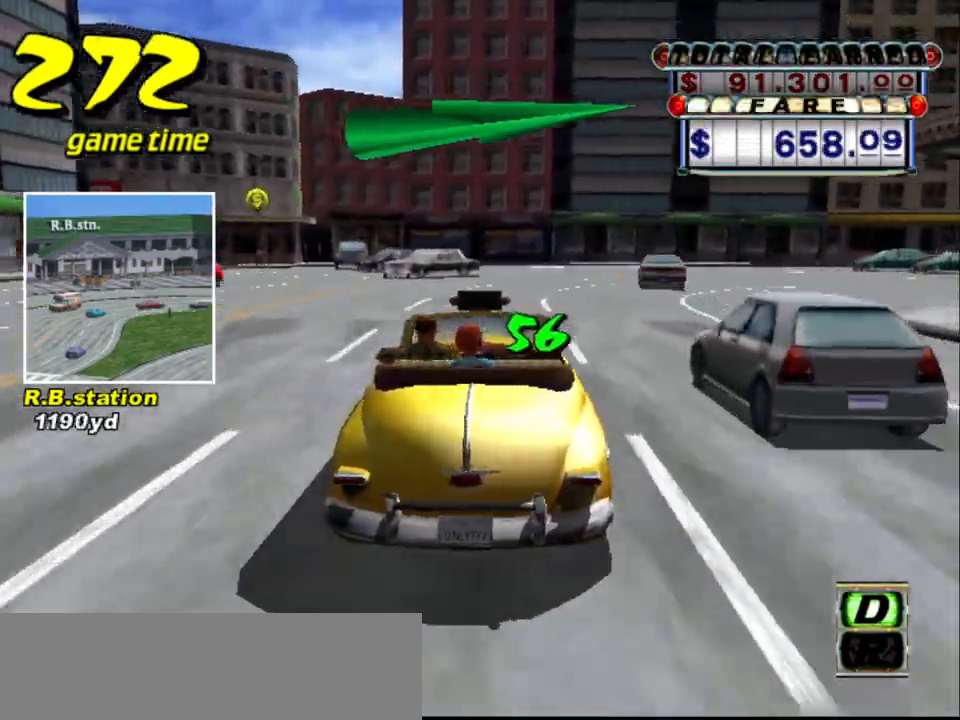
{"keys": ["a", "right", "s"], "events": [[150, "left", "down"], [200, "left", "up"], [433, "a", "down"], [433, "s", "down"], [483, "right", "down"]]}
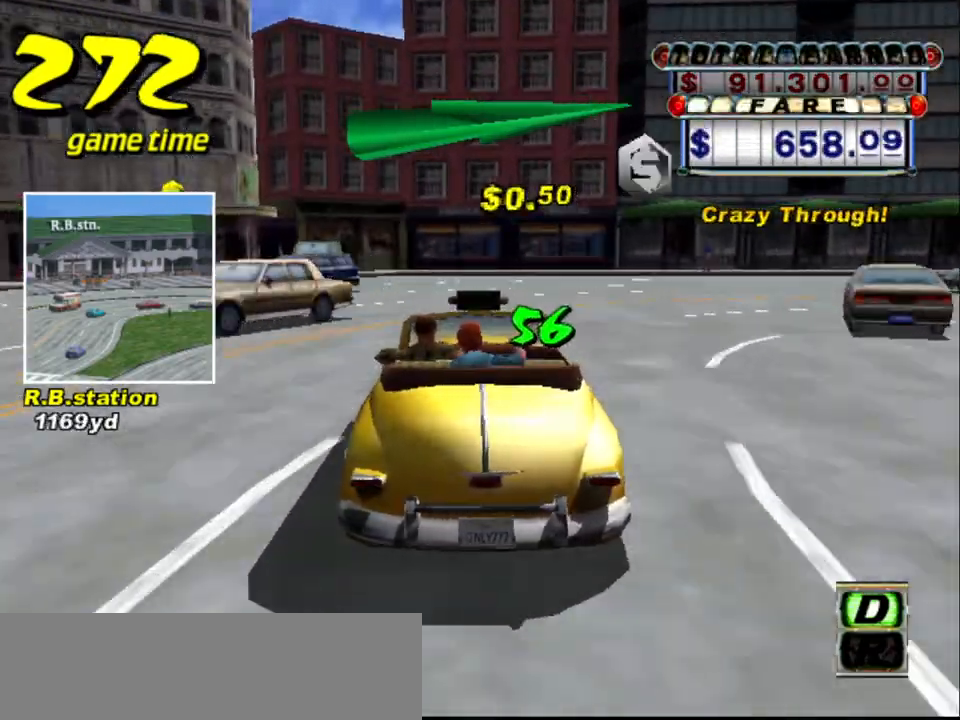
{"keys": ["a", "right", "s"], "events": [[133, "right", "up"], [283, "right", "down"], [350, "right", "up"], [500, "right", "down"]]}
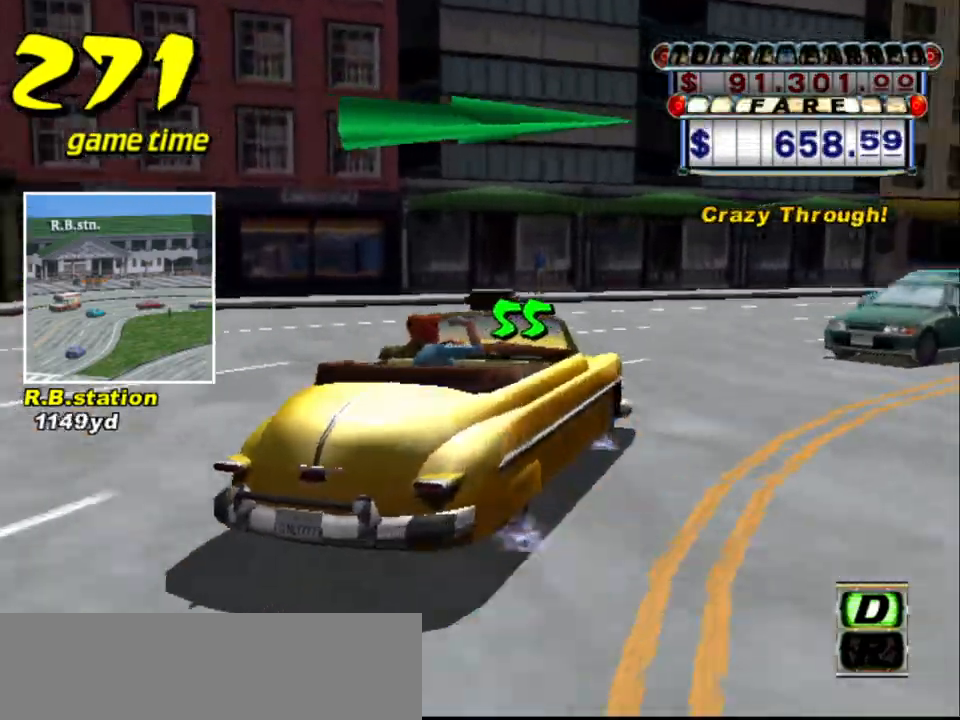
{"keys": [], "events": [[50, "right", "up"], [233, "a", "up"], [233, "s", "up"], [383, "a", "down"], [467, "a", "up"]]}
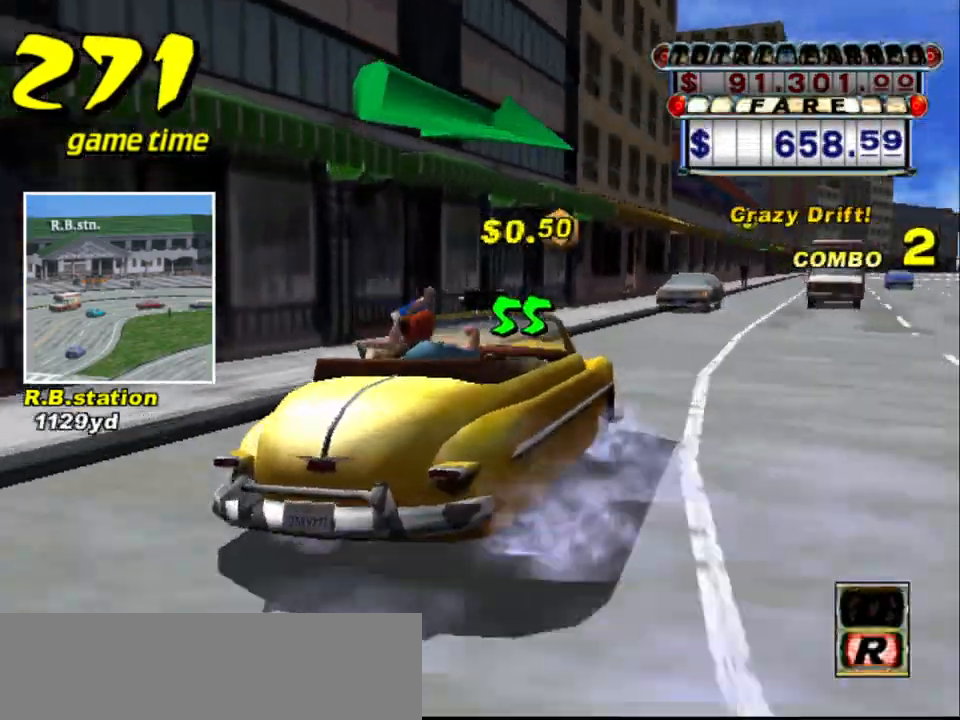
{"keys": [], "events": [[200, "right", "down"], [450, "right", "up"]]}
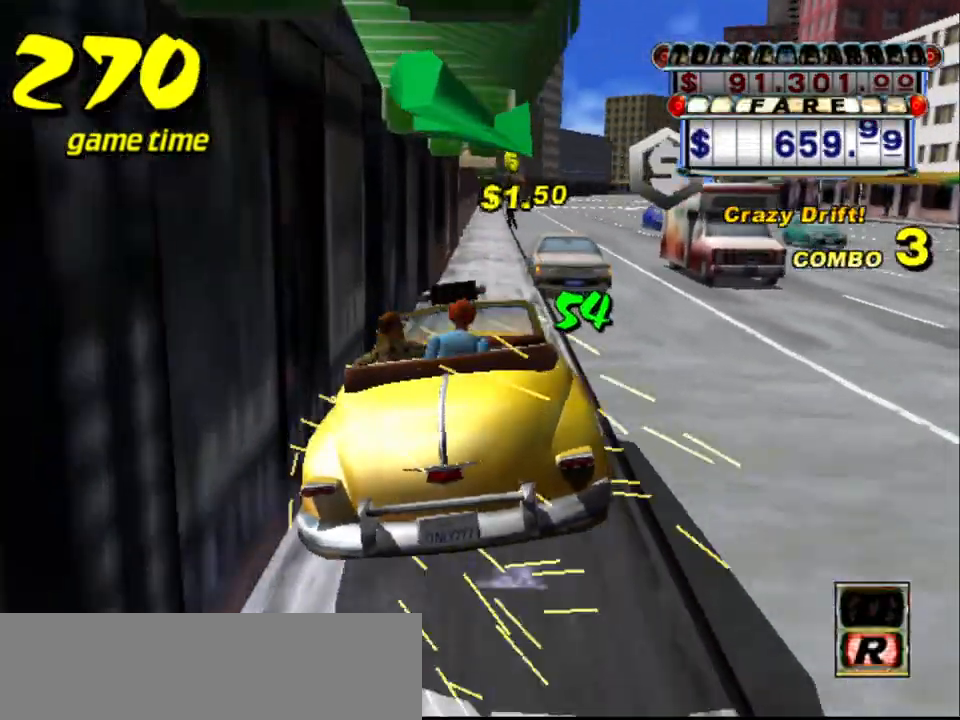
{"keys": ["s", "up"], "events": [[83, "left", "down"], [217, "a", "down"], [267, "left", "up"], [317, "a", "up"], [450, "s", "down"], [450, "up", "down"]]}
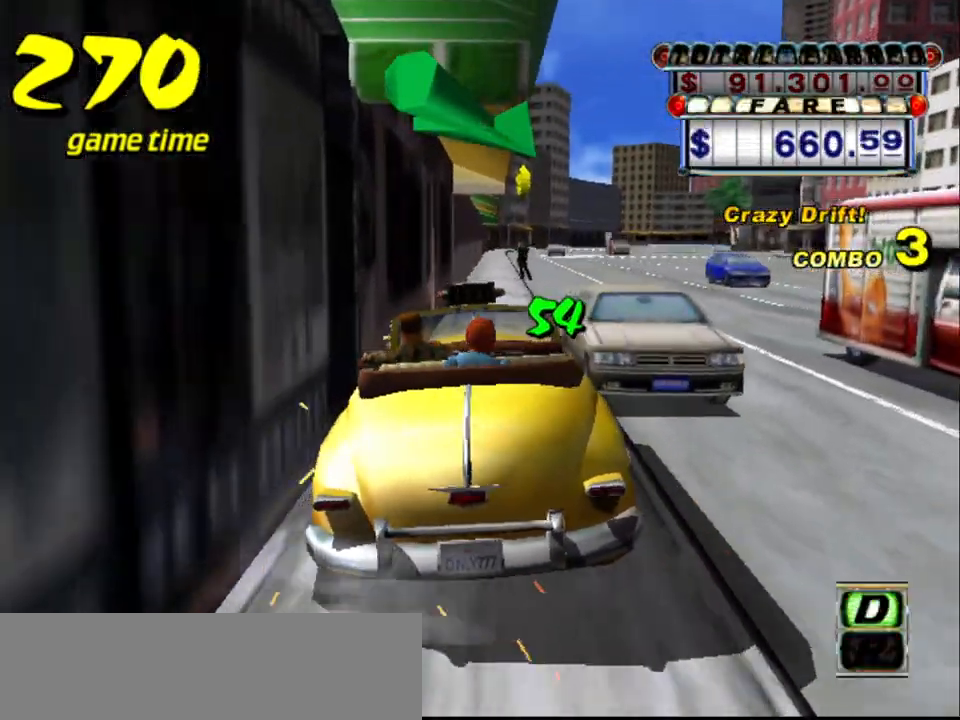
{"keys": ["up"], "events": [[100, "s", "up"]]}
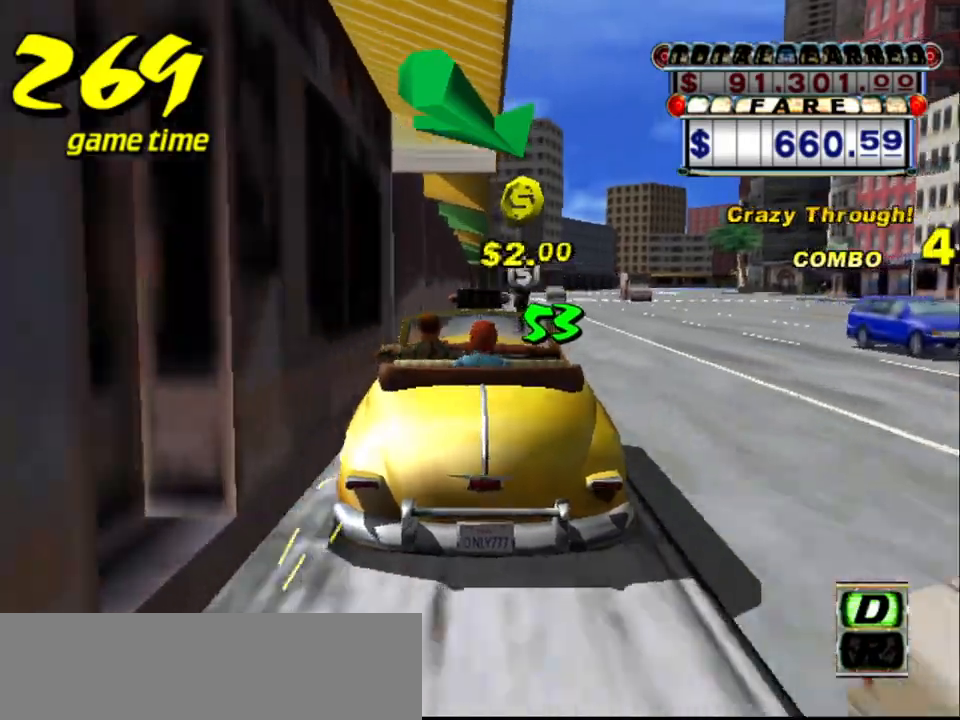
{"keys": ["up"], "events": [[250, "right", "down"], [300, "right", "up"]]}
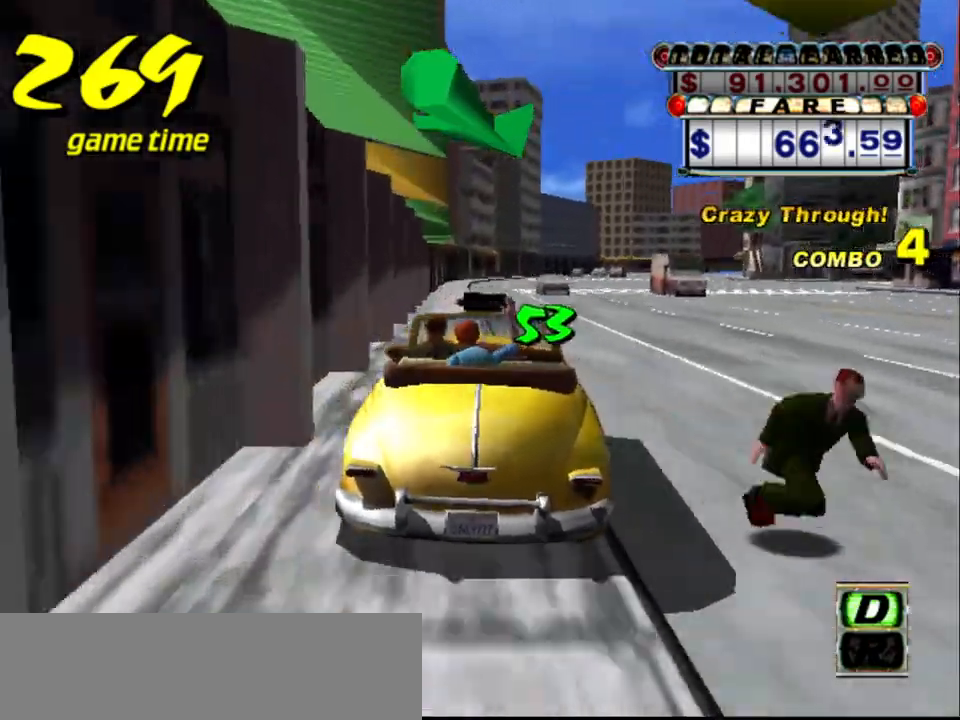
{"keys": ["up"], "events": []}
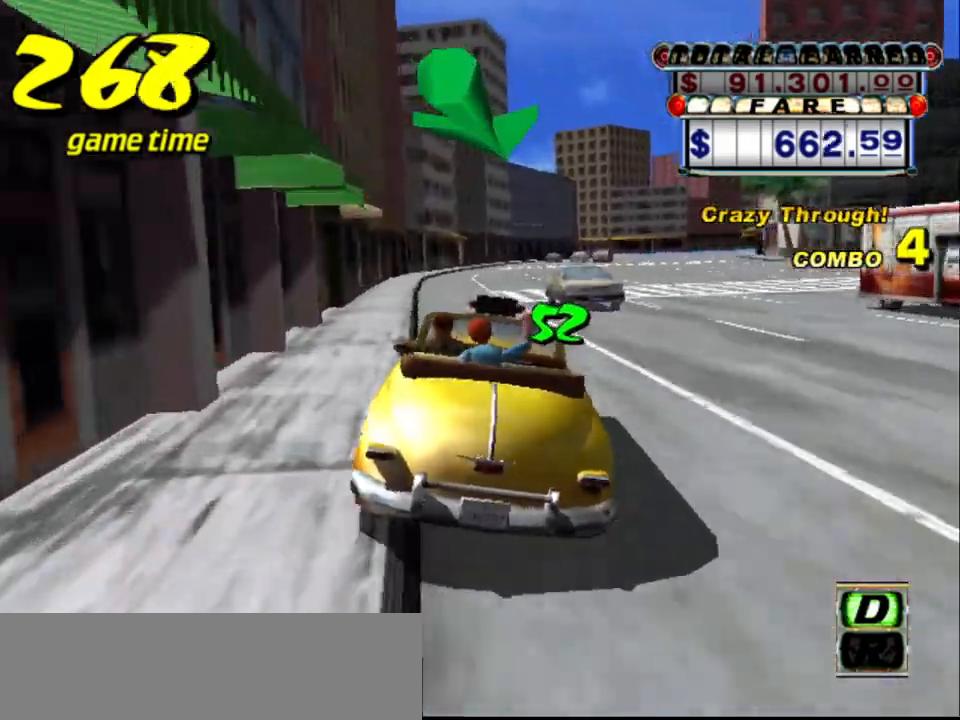
{"keys": ["up"], "events": [[183, "right", "down"], [383, "right", "up"]]}
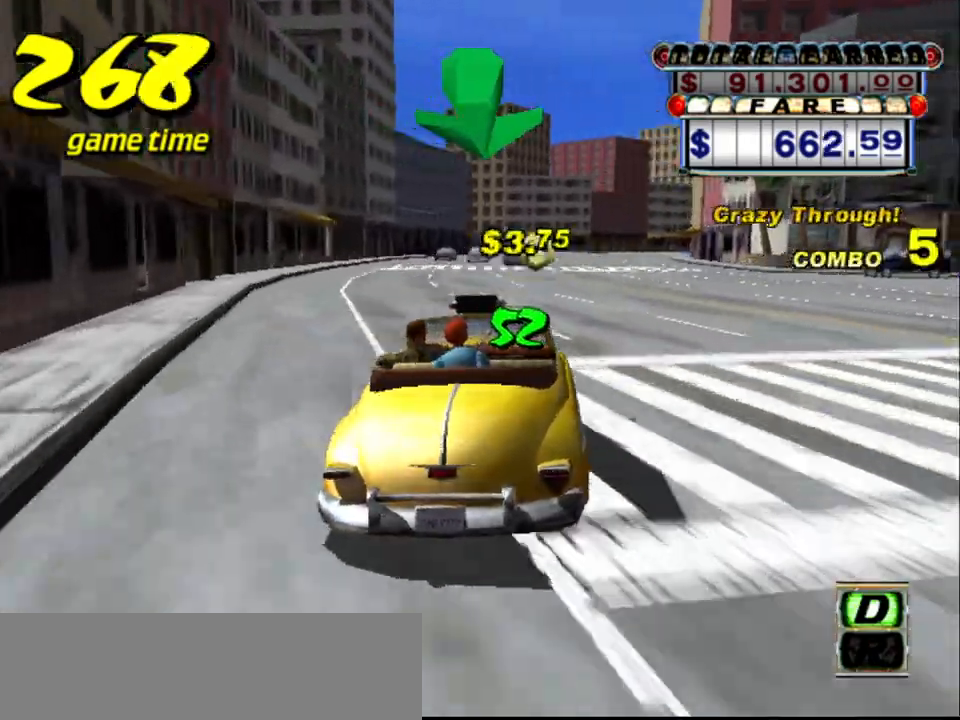
{"keys": ["right", "up"], "events": [[483, "right", "down"]]}
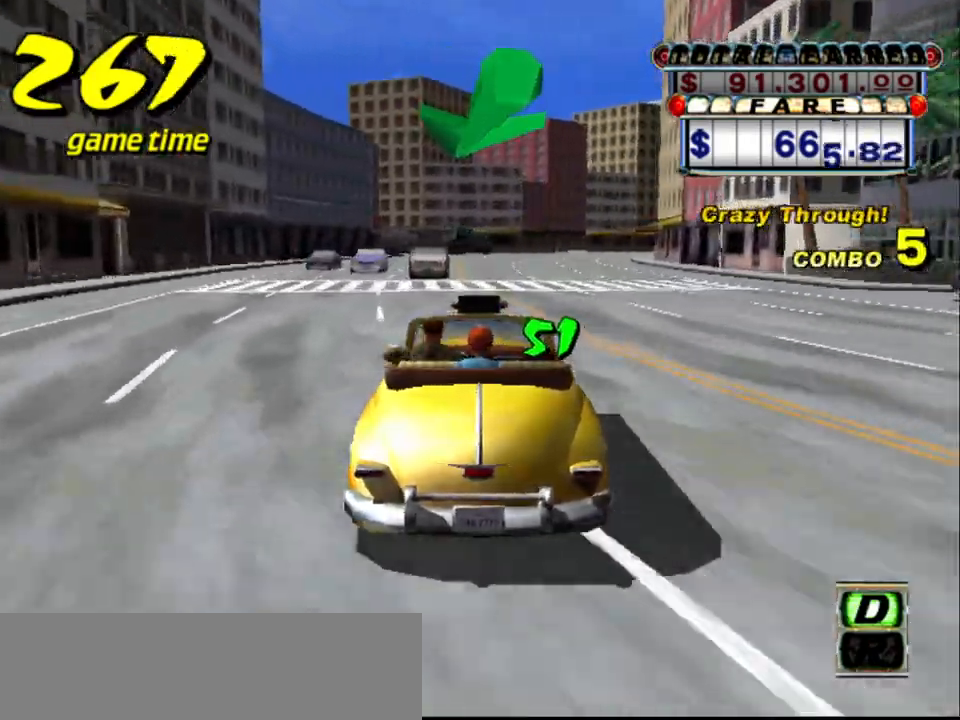
{"keys": ["left"], "events": [[33, "right", "up"], [267, "left", "down"], [317, "up", "up"], [350, "left", "up"], [450, "left", "down"]]}
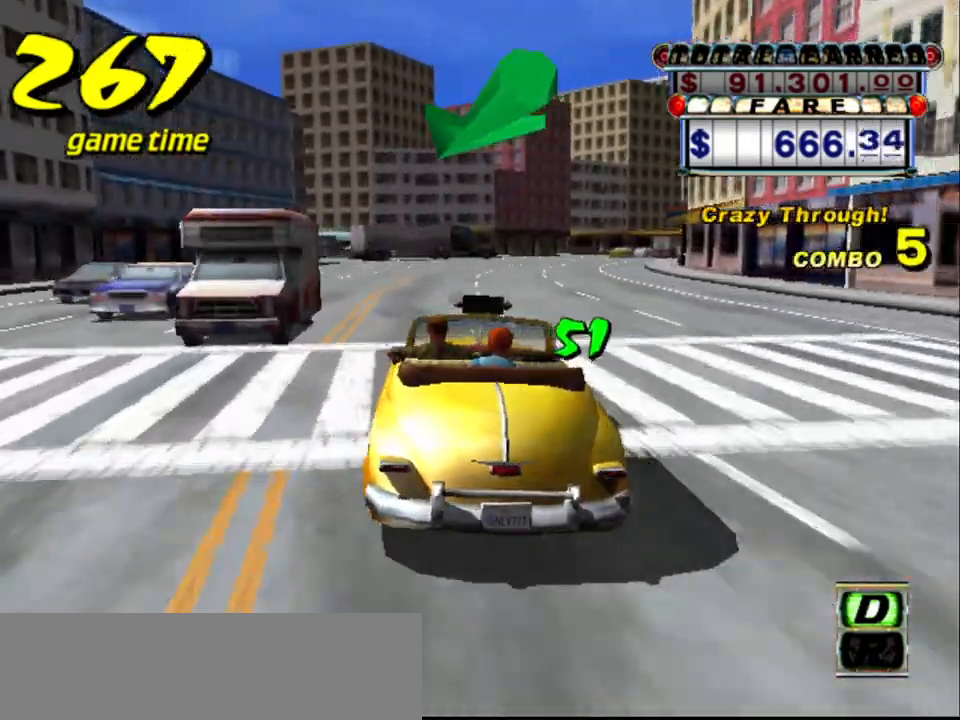
{"keys": [], "events": [[50, "left", "up"], [283, "right", "down"], [383, "right", "up"]]}
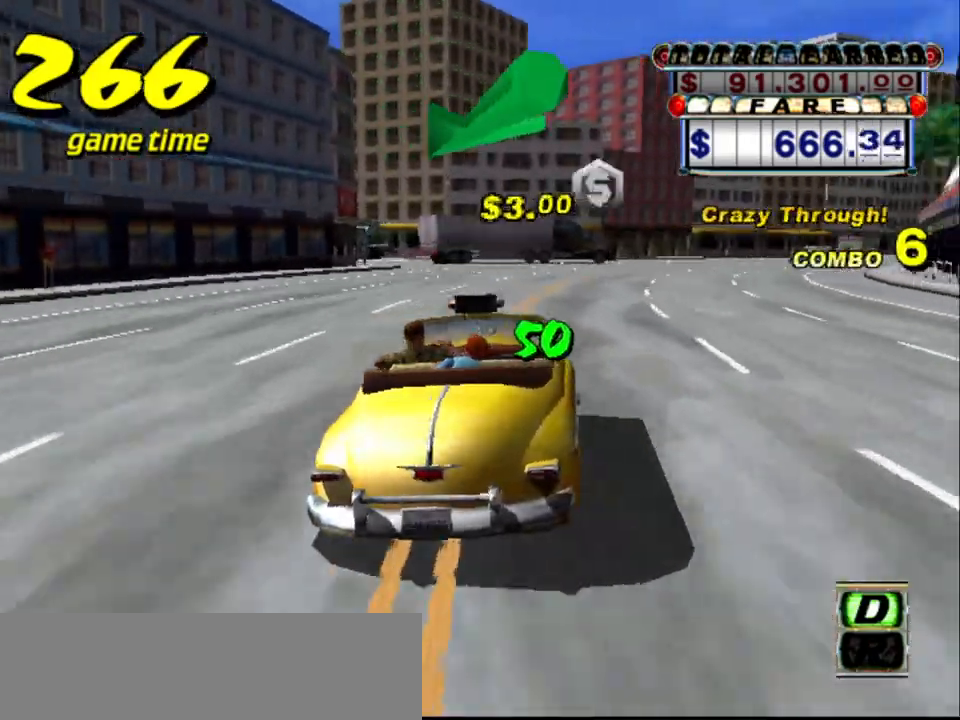
{"keys": ["down", "left"], "events": [[400, "down", "down"], [400, "left", "down"]]}
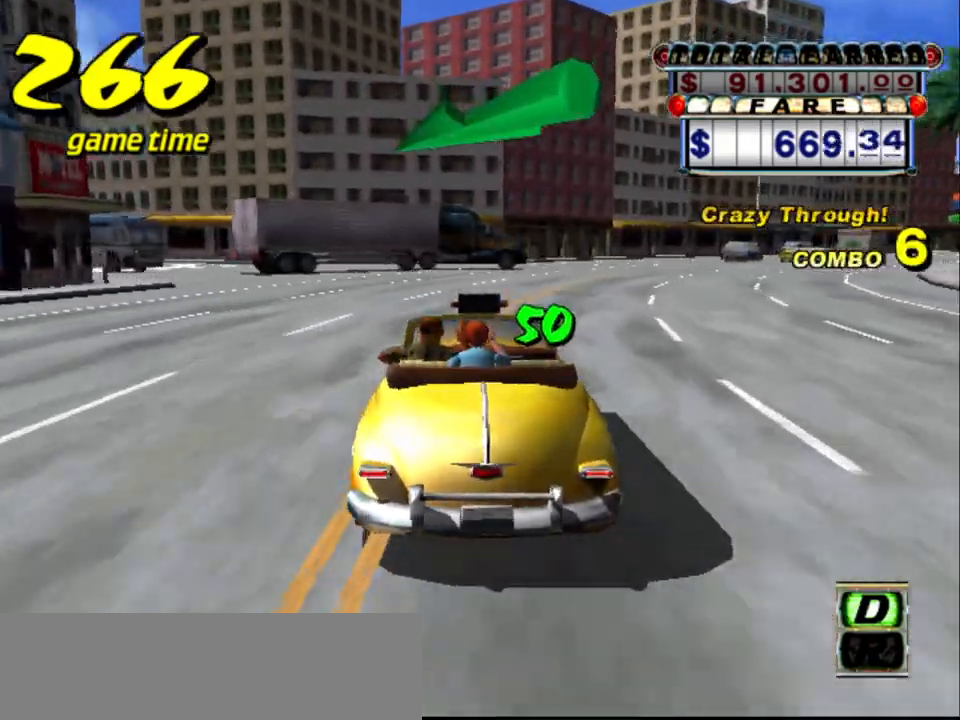
{"keys": [], "events": [[283, "left", "up"], [350, "down", "up"]]}
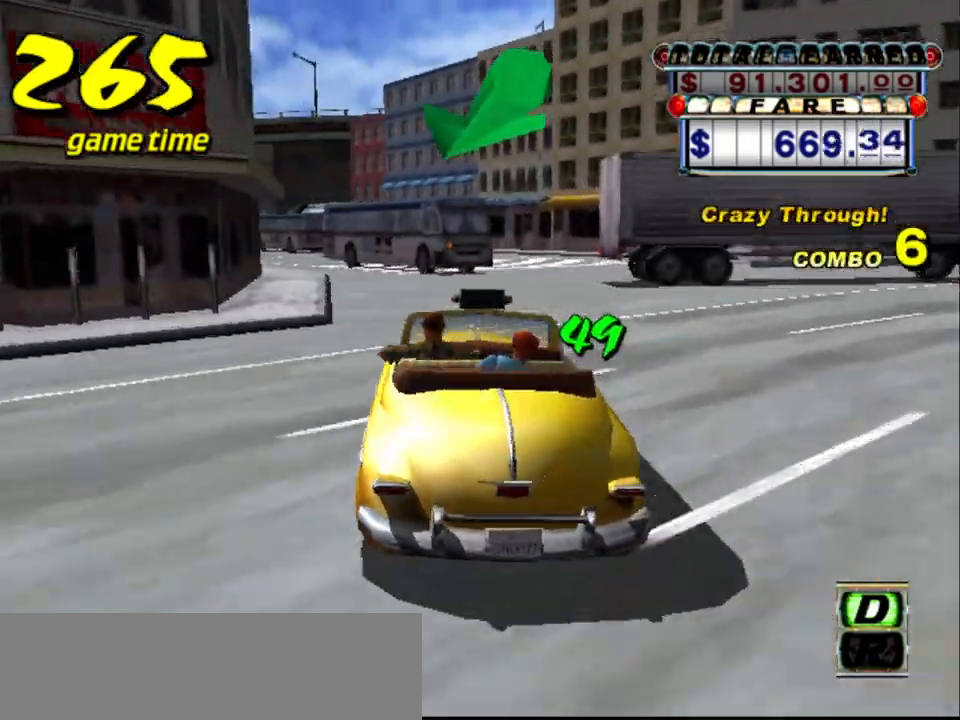
{"keys": ["a"], "events": [[50, "left", "down"], [83, "left", "up"], [367, "left", "down"], [433, "left", "up"], [467, "a", "down"]]}
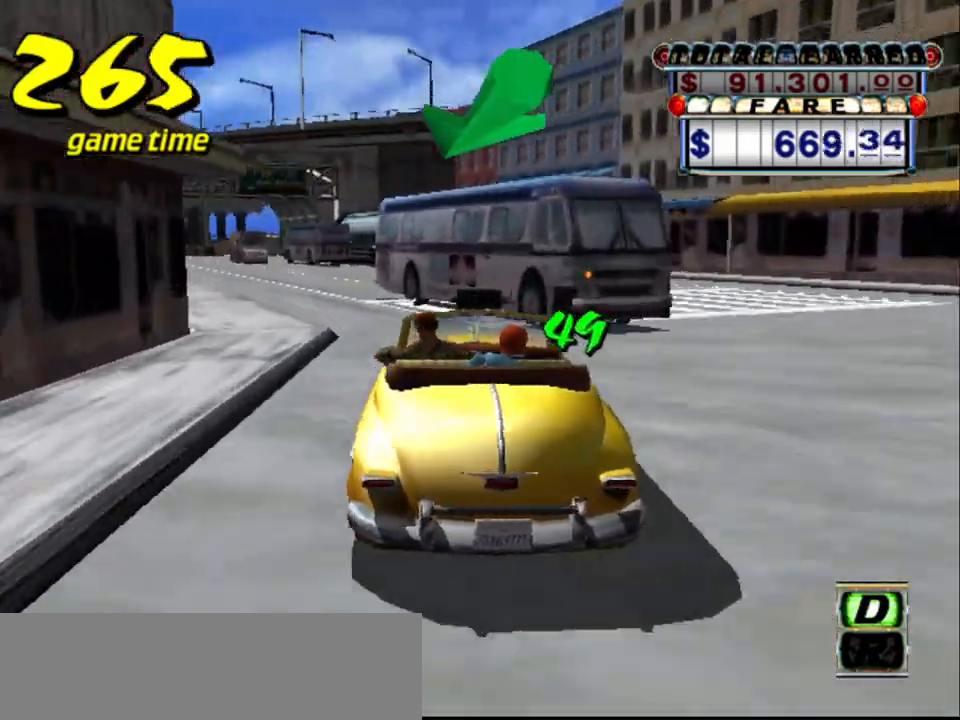
{"keys": ["up"], "events": [[17, "left", "down"], [117, "a", "up"], [150, "left", "up"], [300, "s", "down"], [300, "up", "down"], [433, "s", "up"]]}
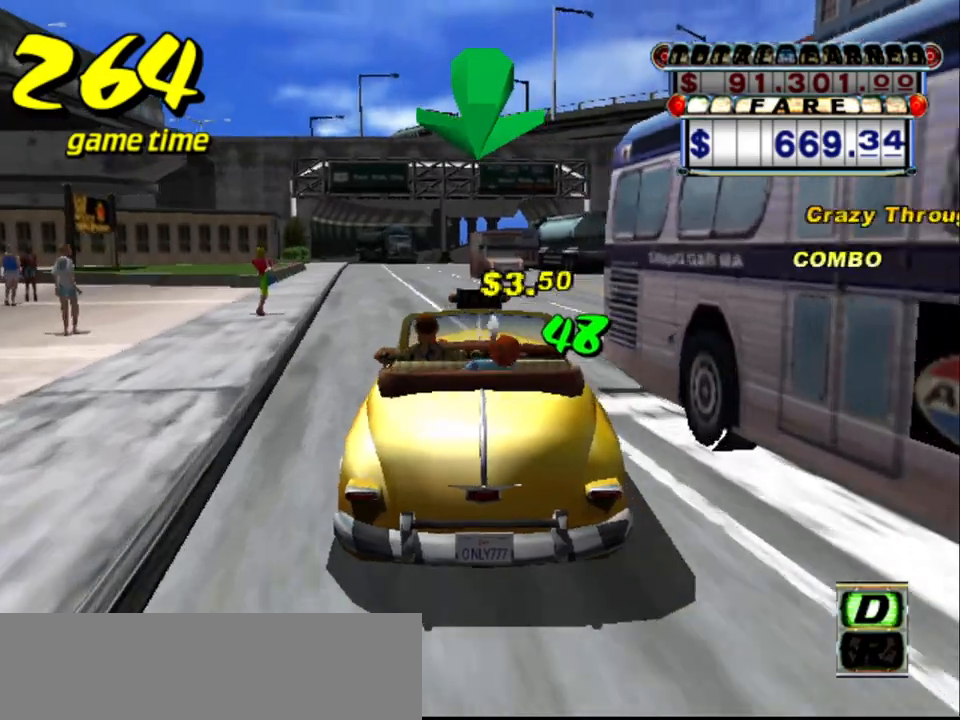
{"keys": ["left", "up"], "events": [[367, "left", "down"]]}
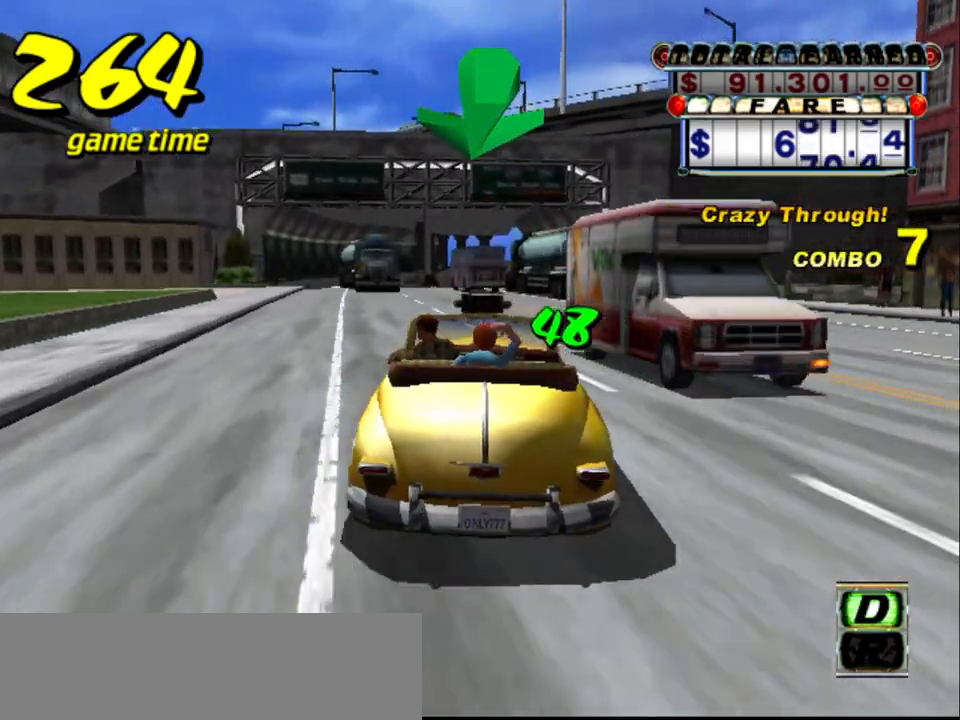
{"keys": [], "events": [[183, "left", "up"], [283, "up", "up"], [367, "right", "down"], [467, "right", "up"]]}
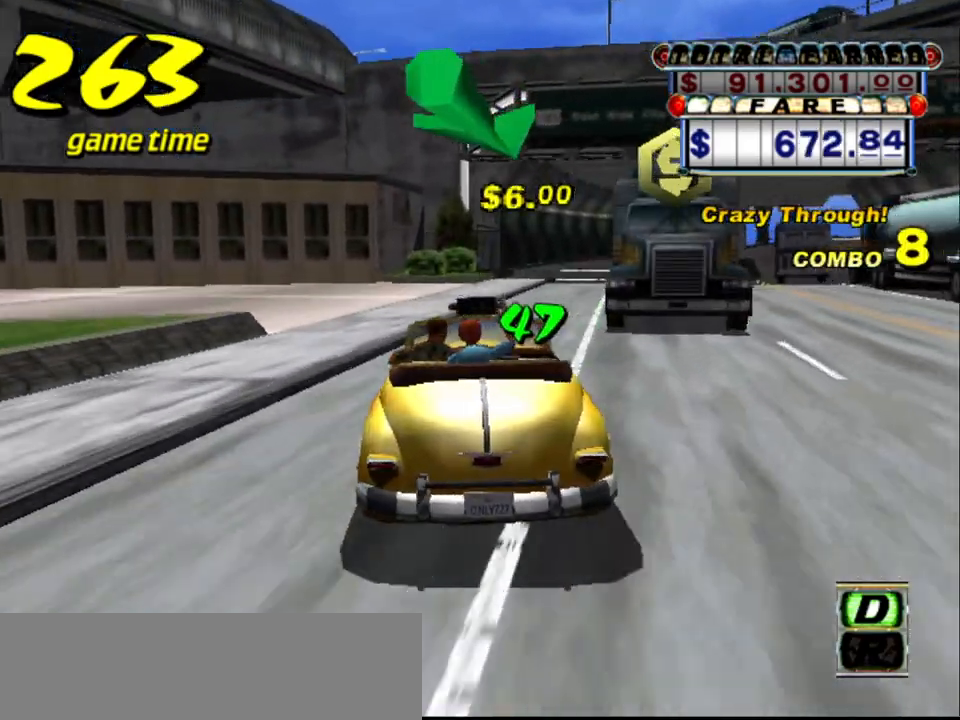
{"keys": [], "events": [[117, "right", "down"], [200, "right", "up"]]}
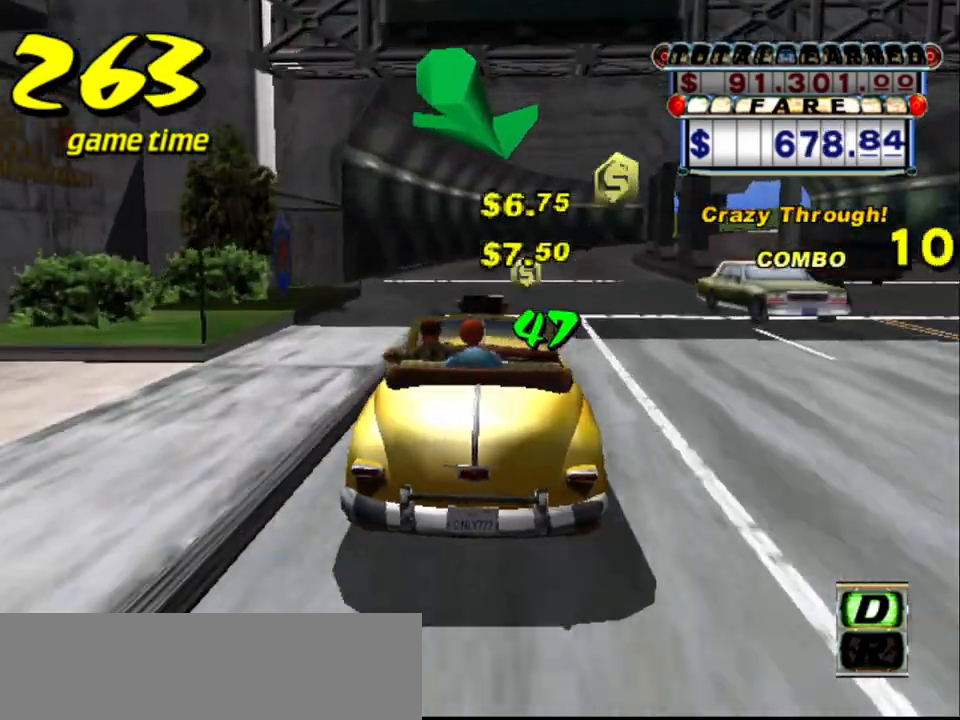
{"keys": [], "events": [[50, "right", "down"], [100, "right", "up"]]}
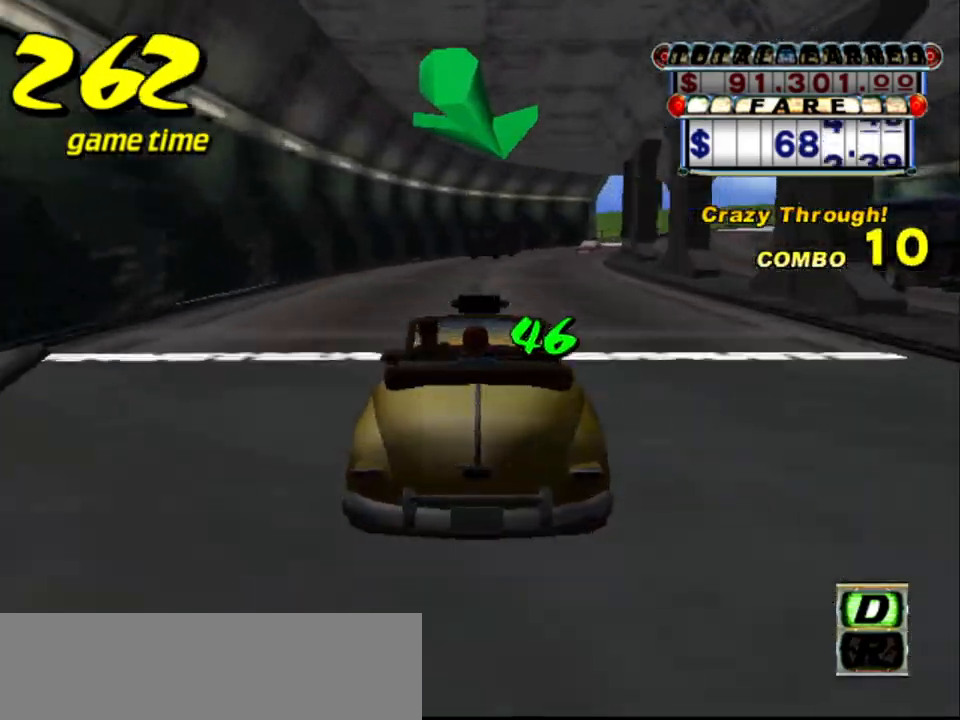
{"keys": [], "events": [[17, "up", "down"], [117, "up", "up"], [200, "right", "down"], [250, "right", "up"]]}
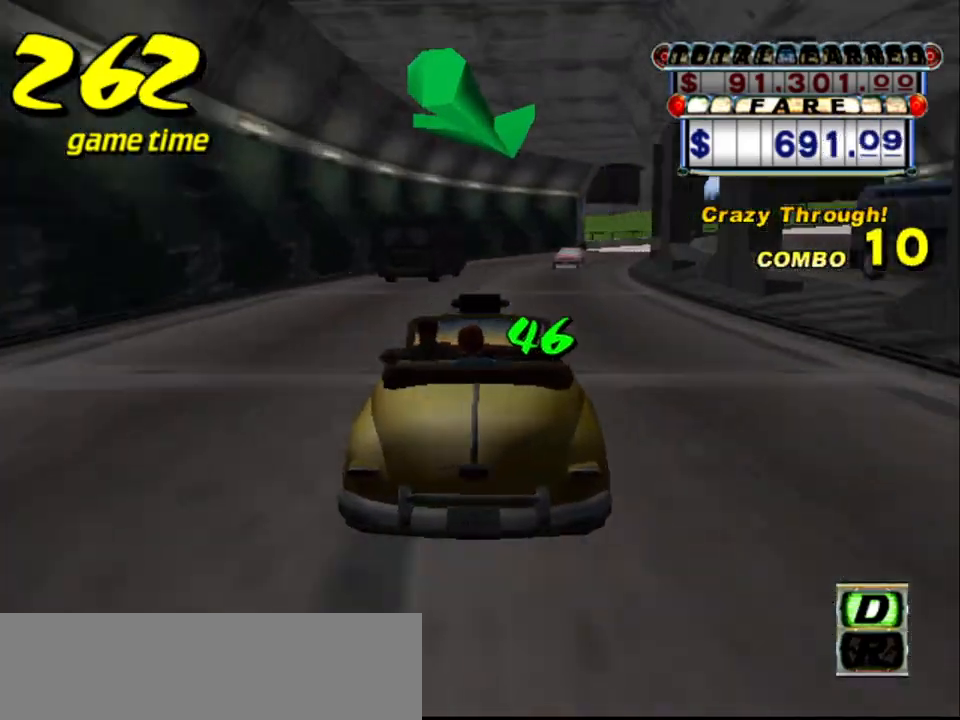
{"keys": ["up"], "events": [[83, "up", "down"]]}